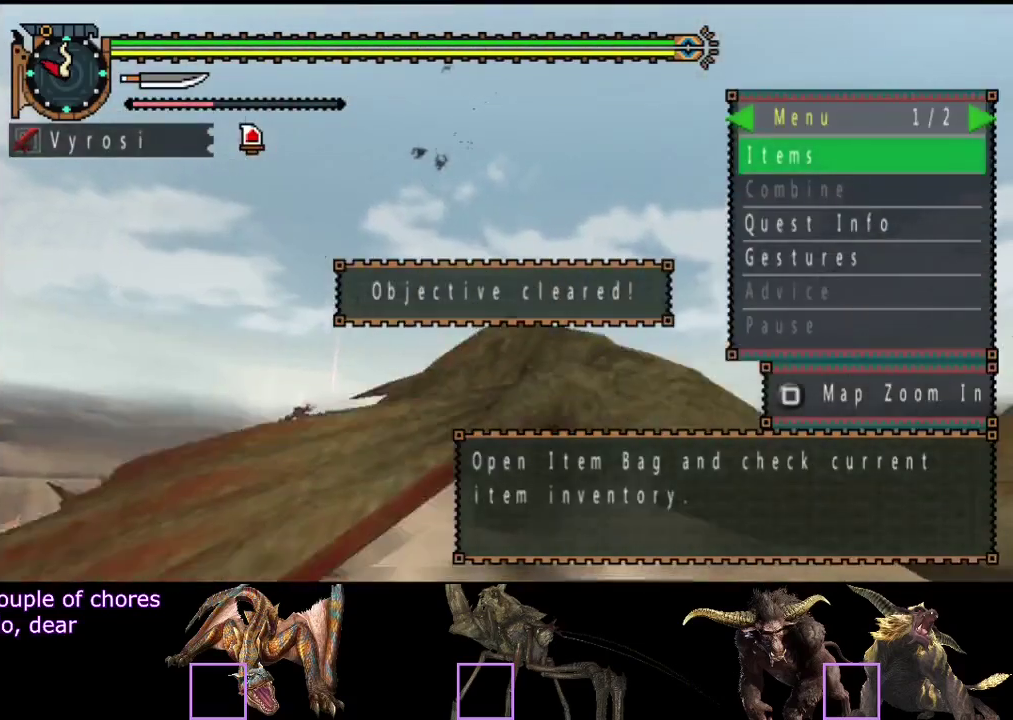
Gameplay with a controller (PlayStation layout); each line is a JSON object with the inputs held at the frame after it. "events" lists button and stick changes between this image and that frame as [ms after this image, input, new state], when the widget could be followed in between. Not read: L3 R3 TRIANGLE.
{"buttons": ["SELECT"], "left_stick": "center", "right_stick": "center", "events": [[450, "SELECT", "down"]]}
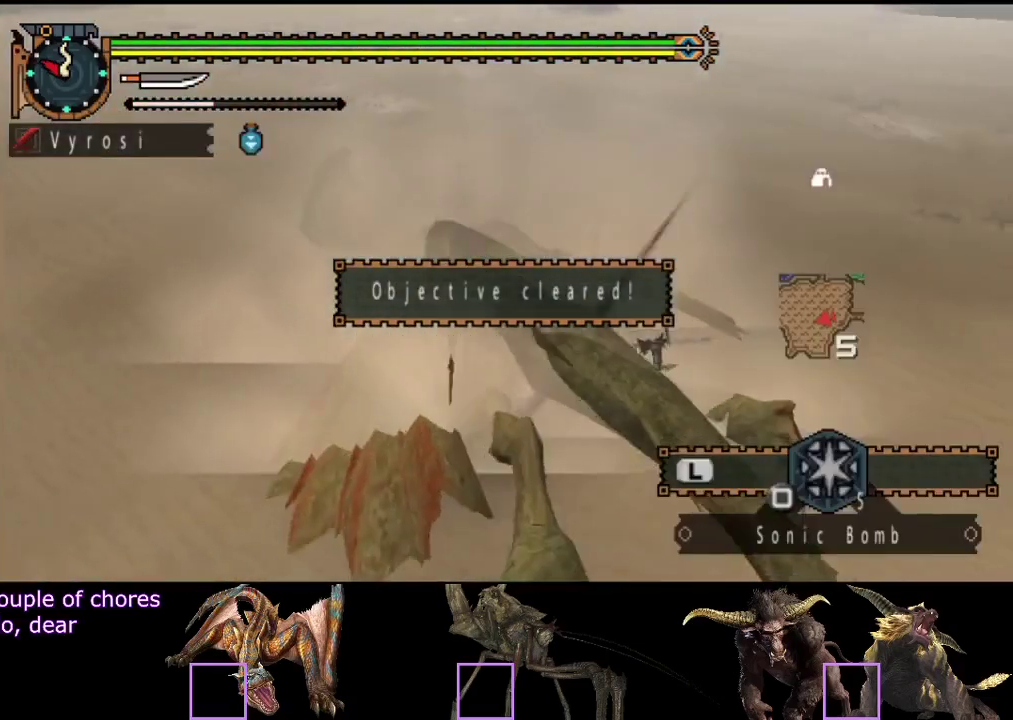
{"buttons": [], "left_stick": "center", "right_stick": "center", "events": [[117, "SELECT", "up"]]}
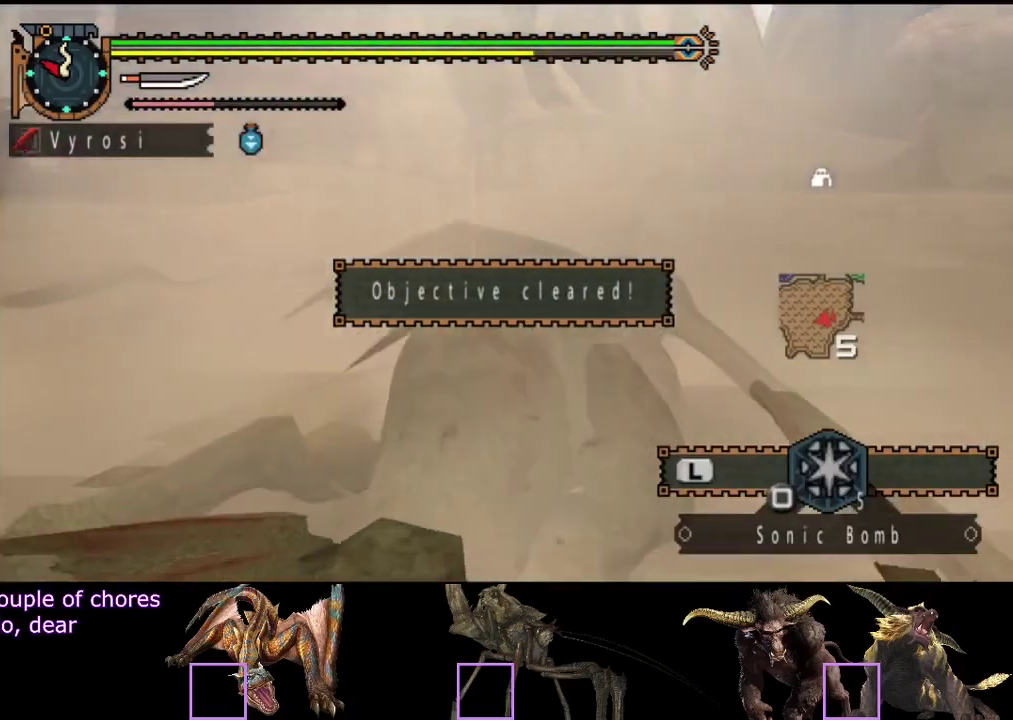
{"buttons": [], "left_stick": "center", "right_stick": "right", "events": [[183, "right_stick", "right"]]}
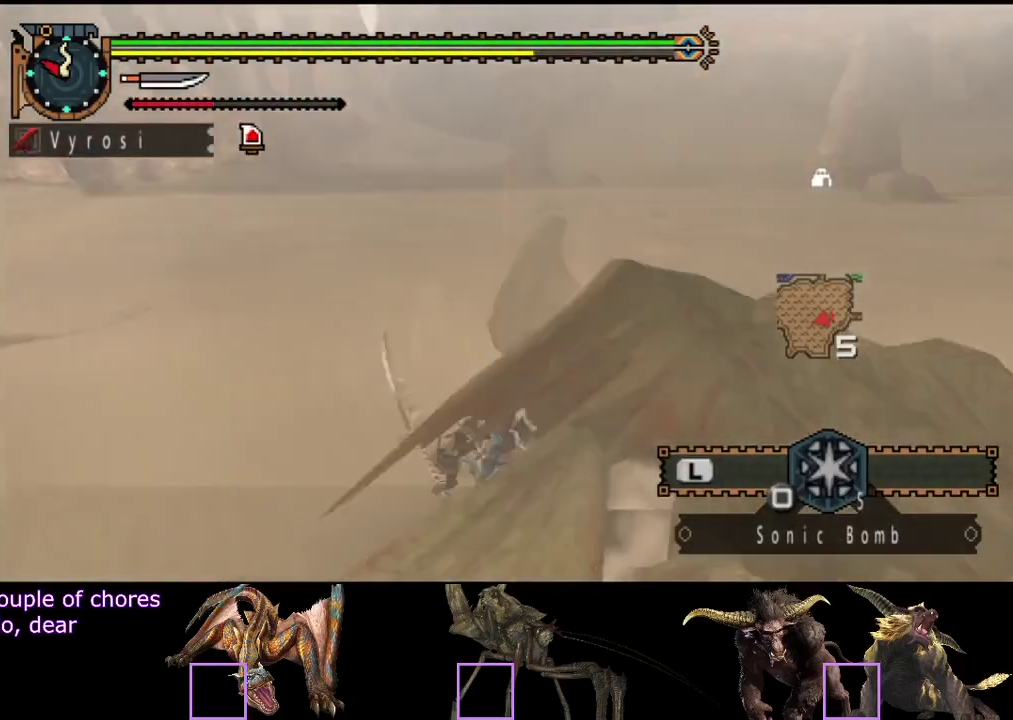
{"buttons": [], "left_stick": "right", "right_stick": "center", "events": [[83, "right_stick", "center"], [150, "left_stick", "down"], [200, "left_stick", "down-right"], [433, "SQUARE", "down"], [500, "SQUARE", "up"], [500, "left_stick", "right"]]}
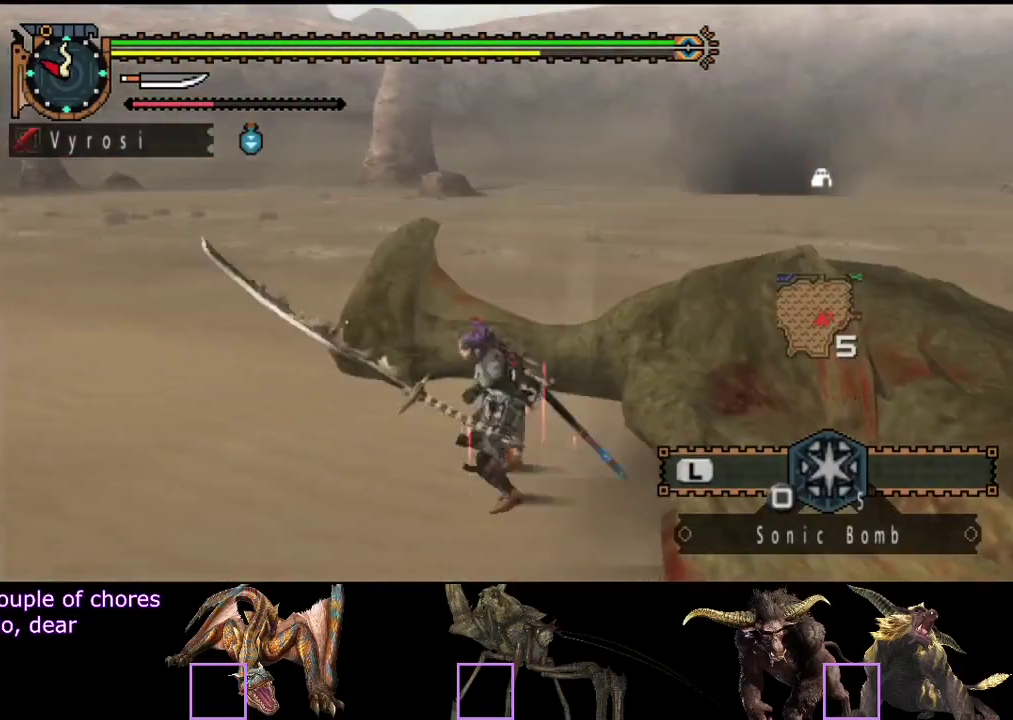
{"buttons": [], "left_stick": "center", "right_stick": "right", "events": [[200, "right_stick", "right"], [300, "left_stick", "center"]]}
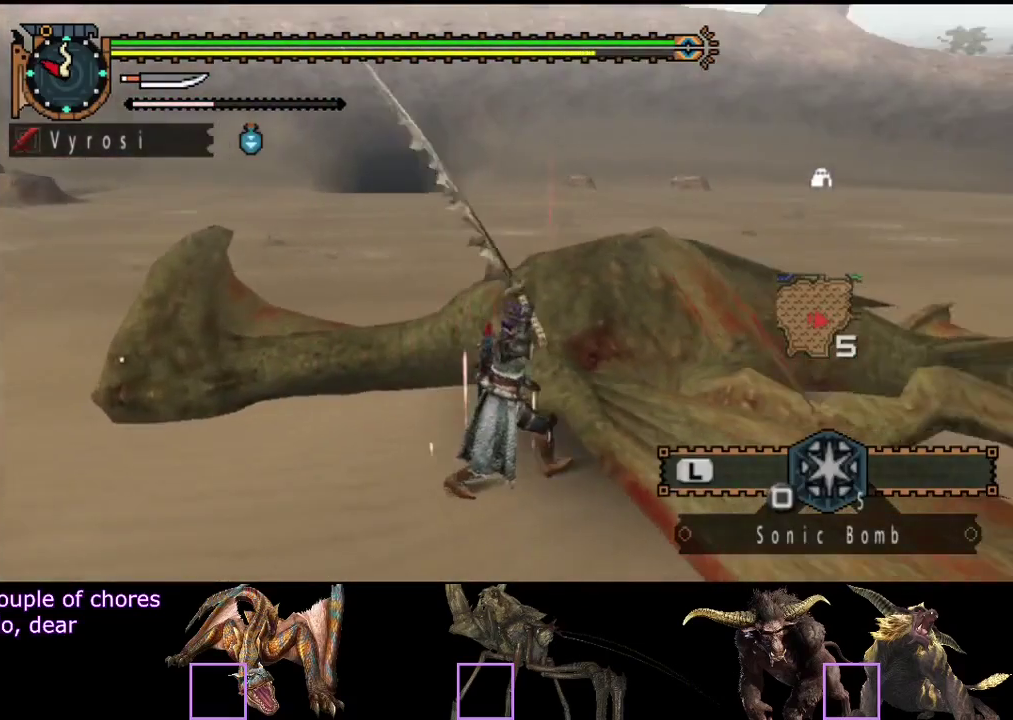
{"buttons": [], "left_stick": "center", "right_stick": "center", "events": [[233, "right_stick", "center"]]}
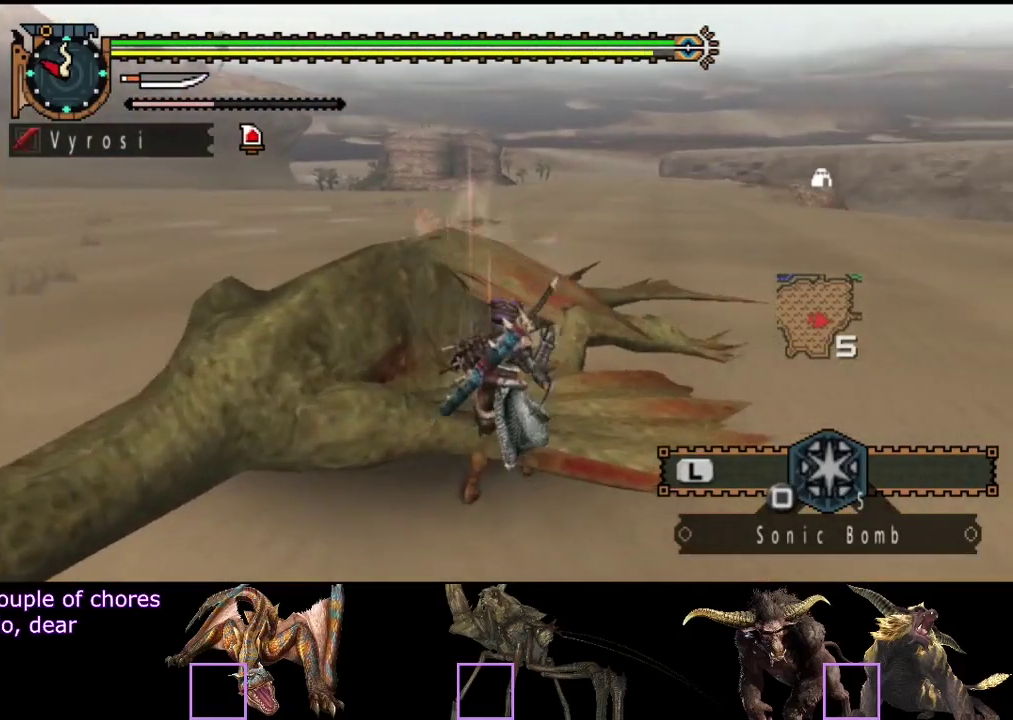
{"buttons": [], "left_stick": "center", "right_stick": "center", "events": []}
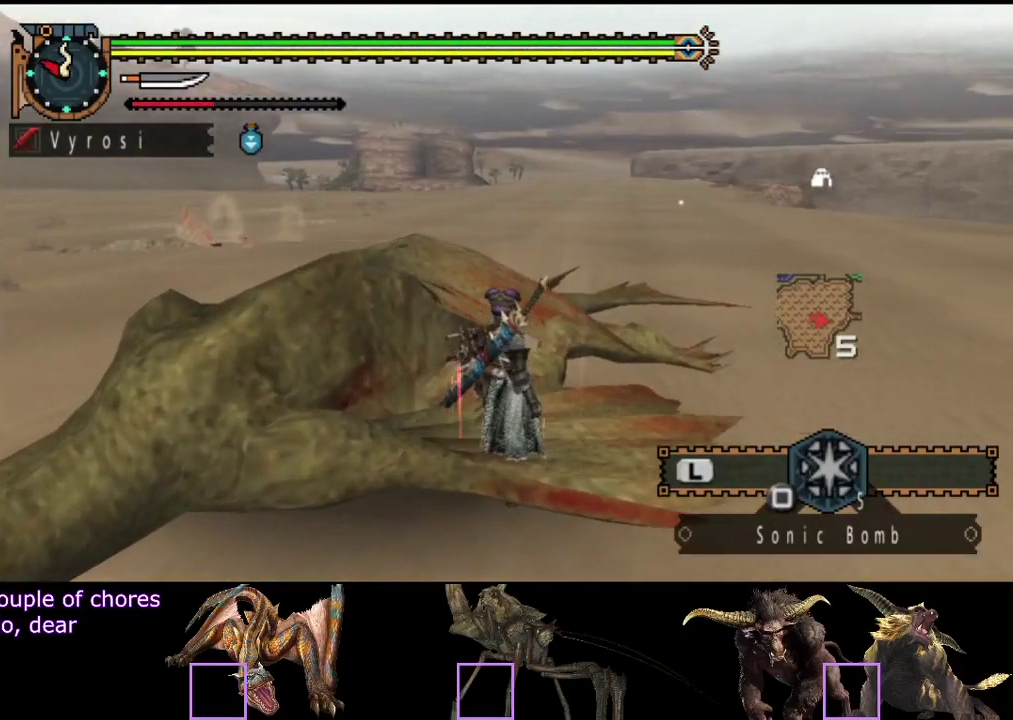
{"buttons": [], "left_stick": "center", "right_stick": "center", "events": [[117, "CIRCLE", "down"], [150, "left_stick", "up-left"], [183, "CIRCLE", "up"], [250, "CIRCLE", "down"], [283, "left_stick", "center"], [317, "CIRCLE", "up"], [383, "CIRCLE", "down"], [483, "CIRCLE", "up"]]}
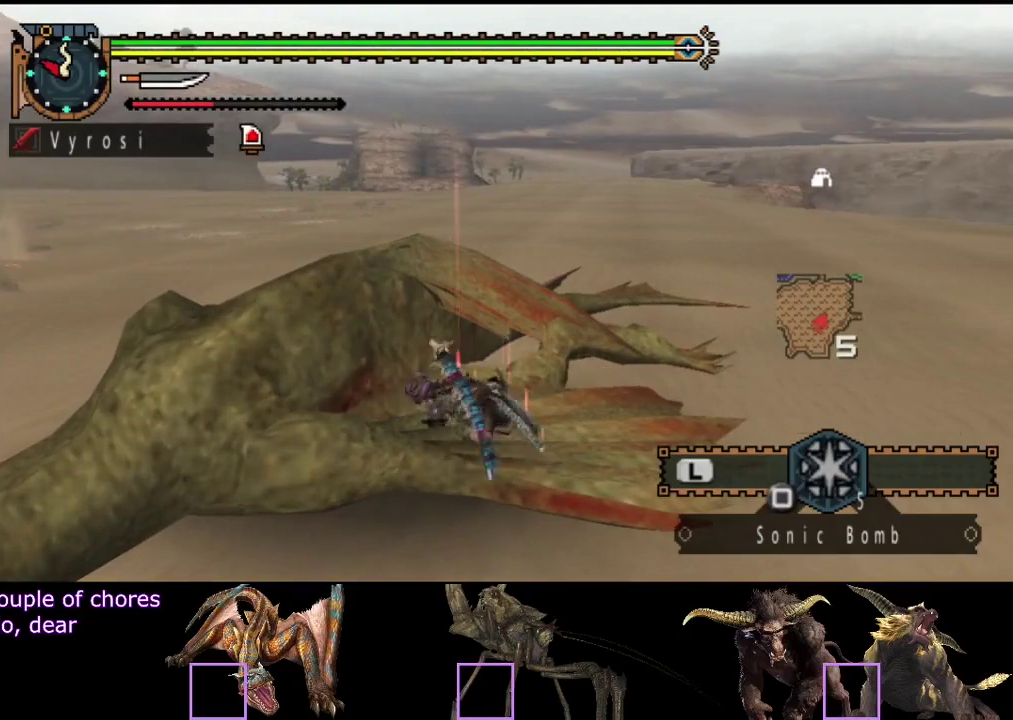
{"buttons": ["CIRCLE"], "left_stick": "center", "right_stick": "center", "events": [[267, "CIRCLE", "down"], [333, "CIRCLE", "up"], [433, "CIRCLE", "down"]]}
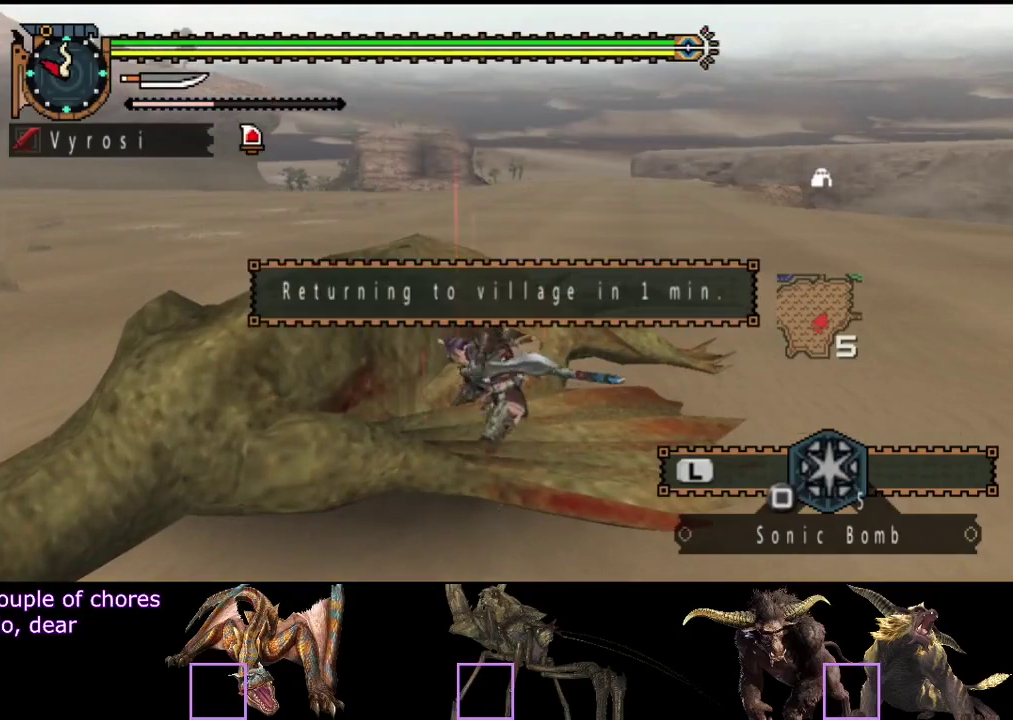
{"buttons": [], "left_stick": "center", "right_stick": "center", "events": [[233, "CIRCLE", "up"], [350, "CIRCLE", "down"], [433, "CIRCLE", "up"]]}
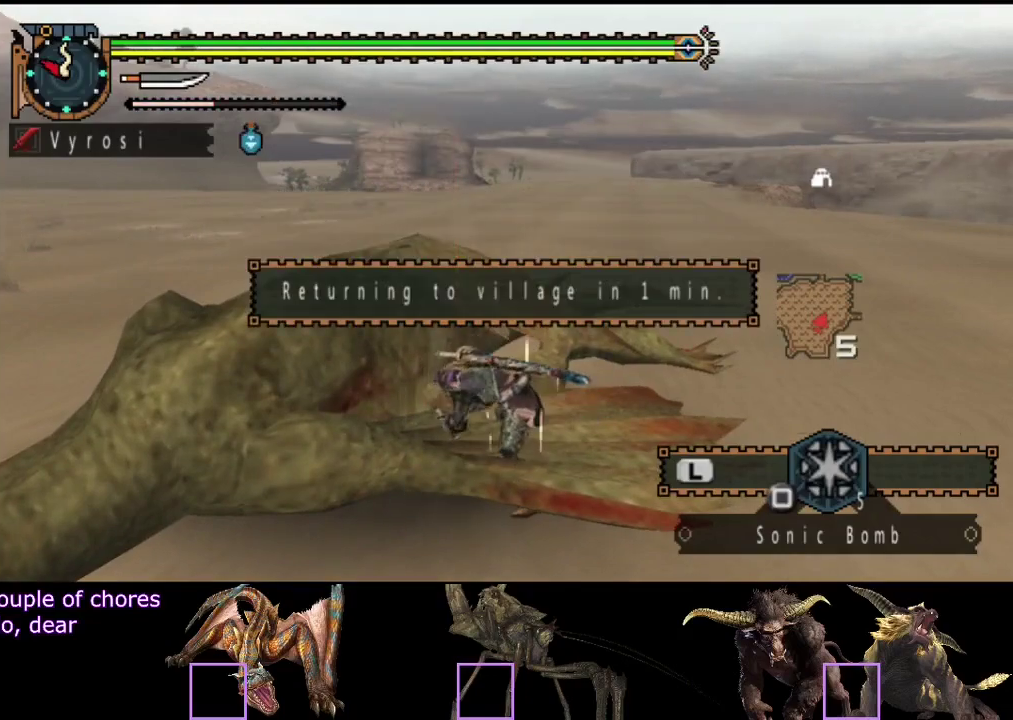
{"buttons": [], "left_stick": "center", "right_stick": "center"}
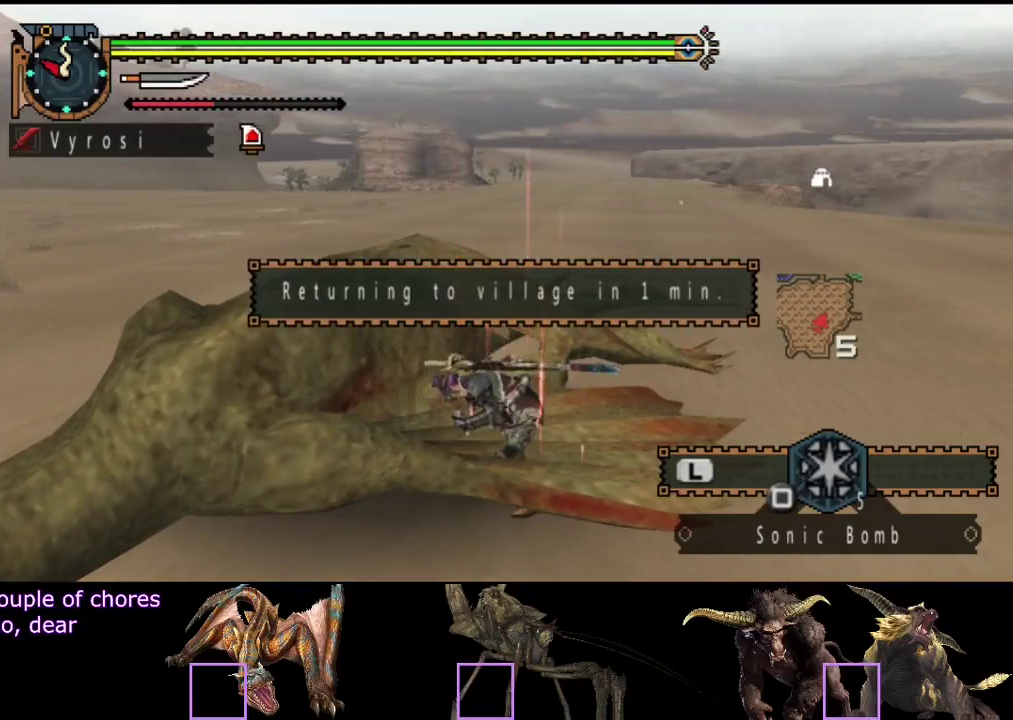
{"buttons": ["CIRCLE"], "left_stick": "center", "right_stick": "center"}
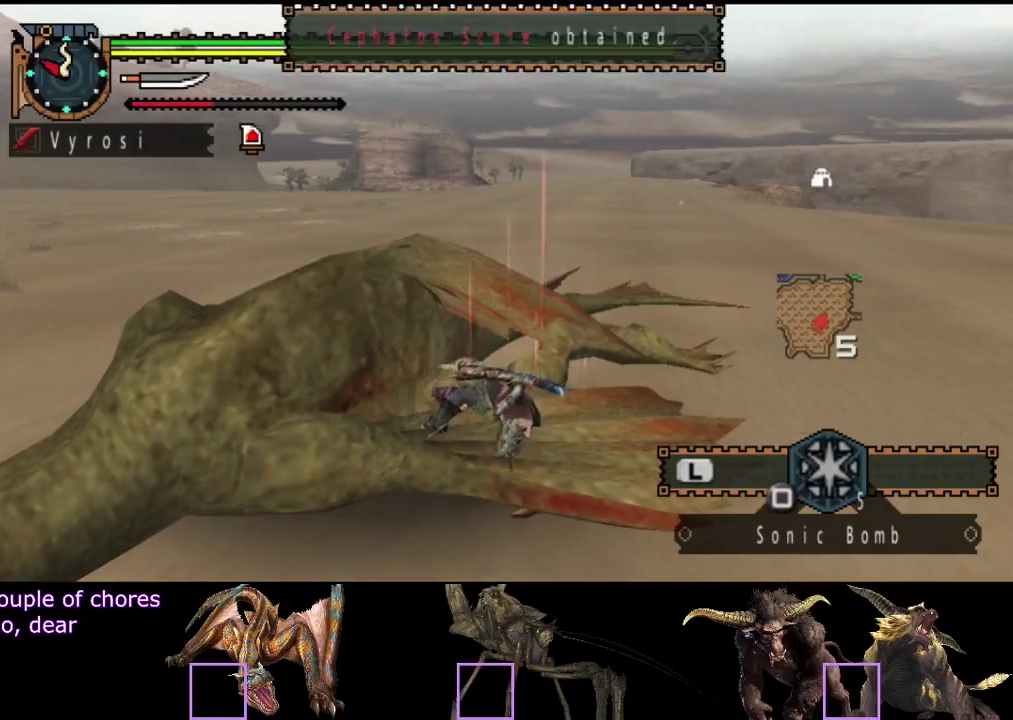
{"buttons": ["CIRCLE"], "left_stick": "center", "right_stick": "center", "events": [[150, "CIRCLE", "up"], [450, "CIRCLE", "down"]]}
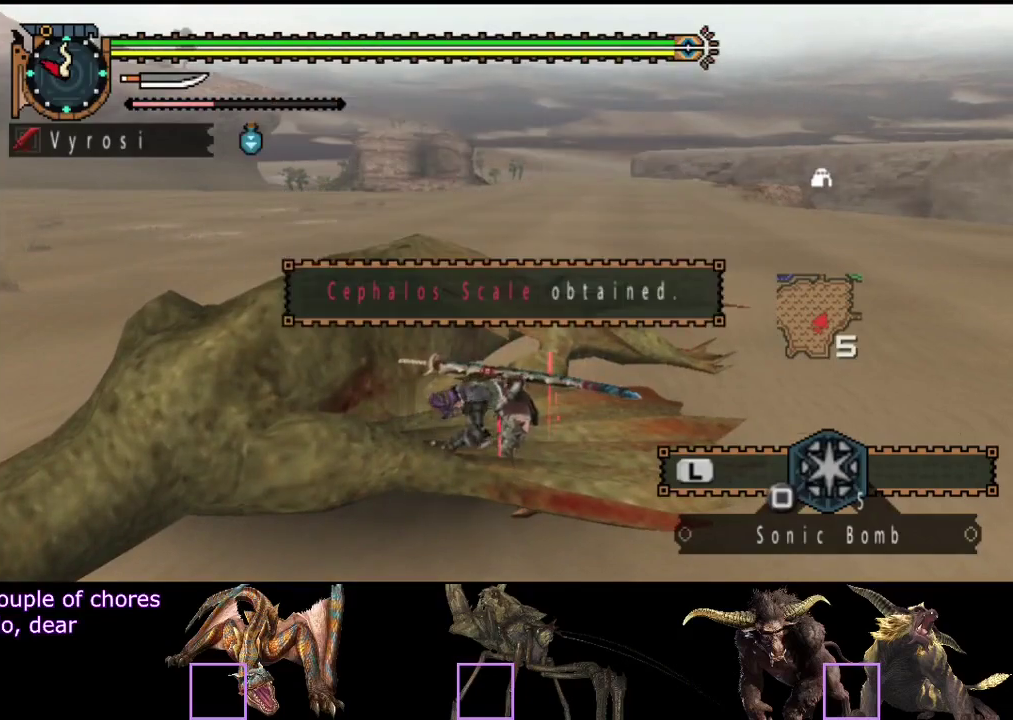
{"buttons": ["CIRCLE"], "left_stick": "center", "right_stick": "center", "events": [[17, "CIRCLE", "up"], [133, "CIRCLE", "down"], [200, "CIRCLE", "up"], [267, "CIRCLE", "down"], [433, "CIRCLE", "up"], [500, "CIRCLE", "down"]]}
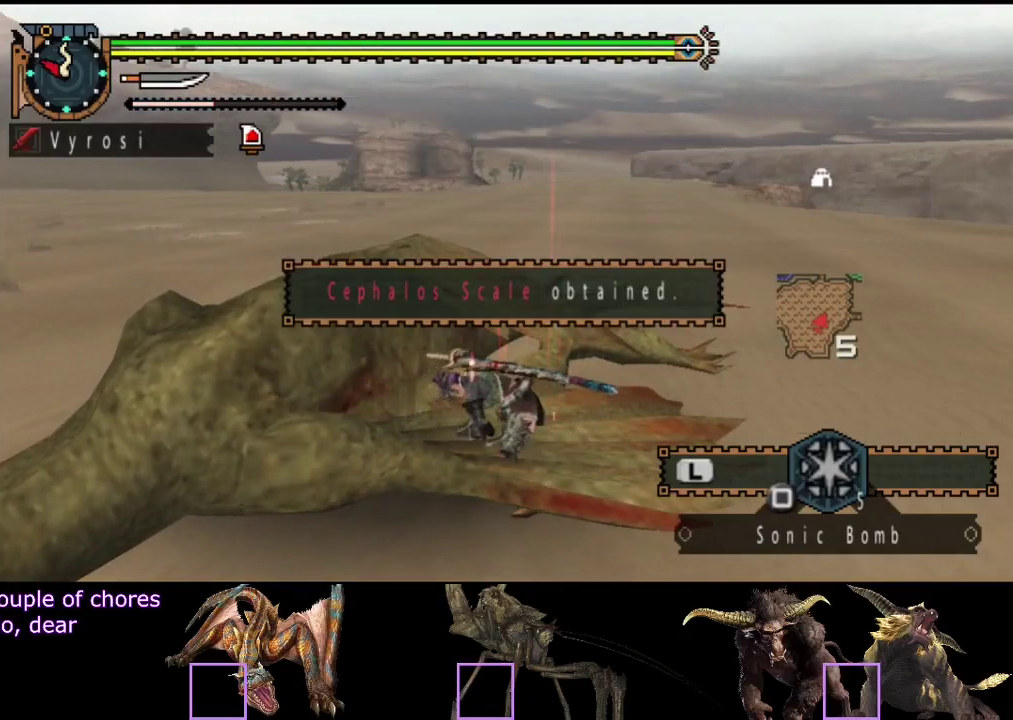
{"buttons": ["CIRCLE"], "left_stick": "center", "right_stick": "center", "events": [[67, "CIRCLE", "up"], [333, "CIRCLE", "down"], [400, "CIRCLE", "up"], [467, "CIRCLE", "down"]]}
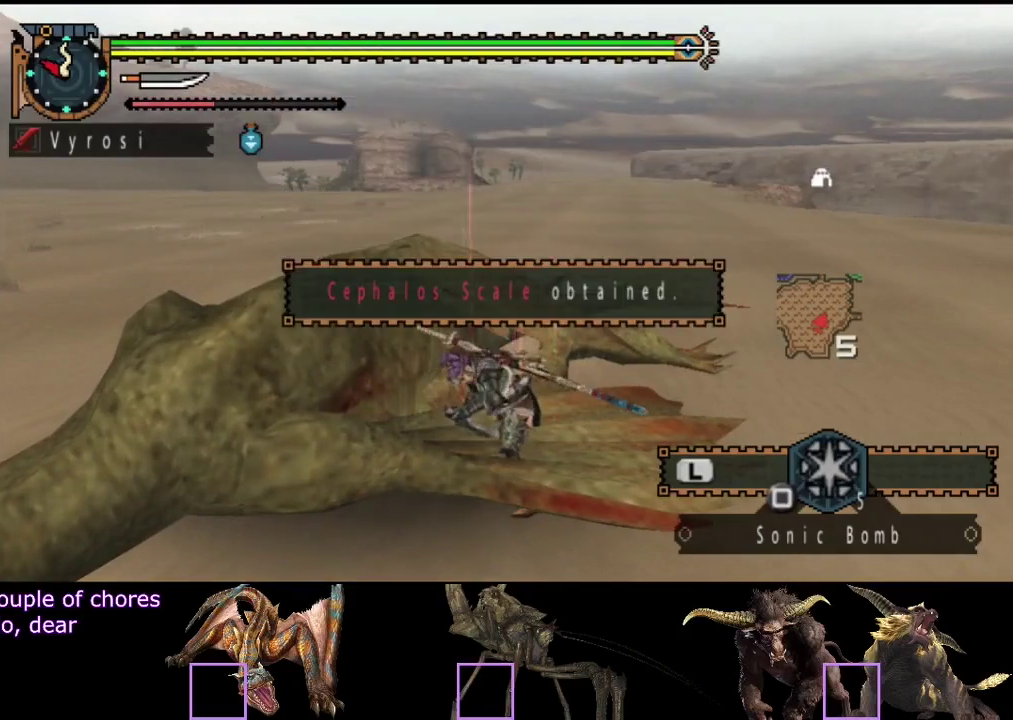
{"buttons": [], "left_stick": "center", "right_stick": "center", "events": [[217, "CIRCLE", "up"]]}
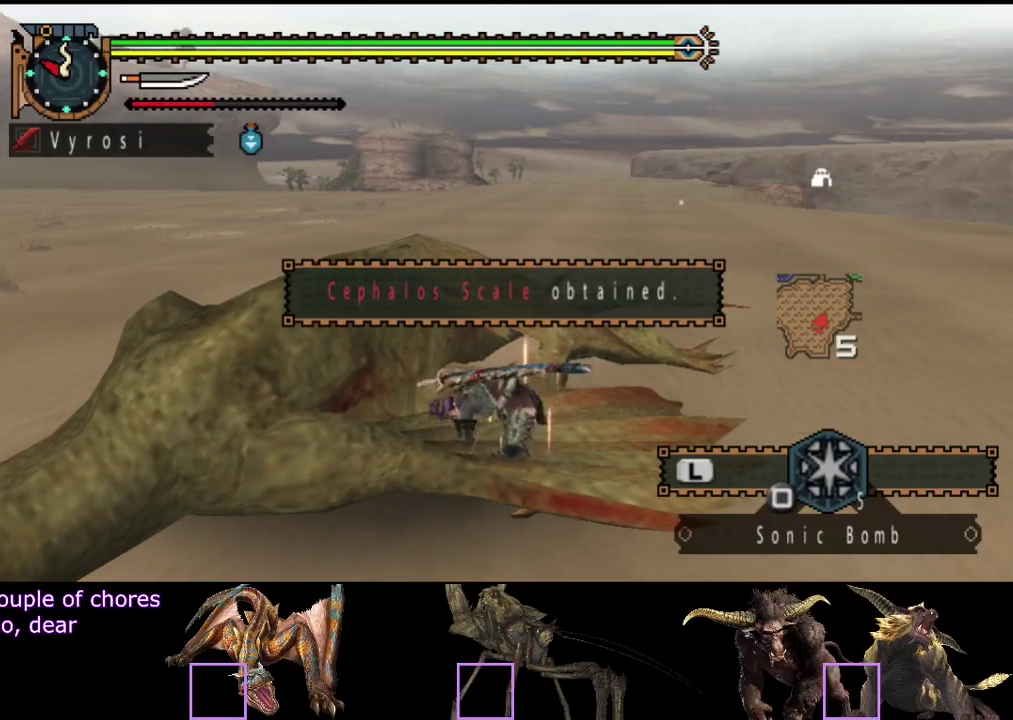
{"buttons": [], "left_stick": "center", "right_stick": "center", "events": [[83, "CIRCLE", "down"], [150, "CIRCLE", "up"]]}
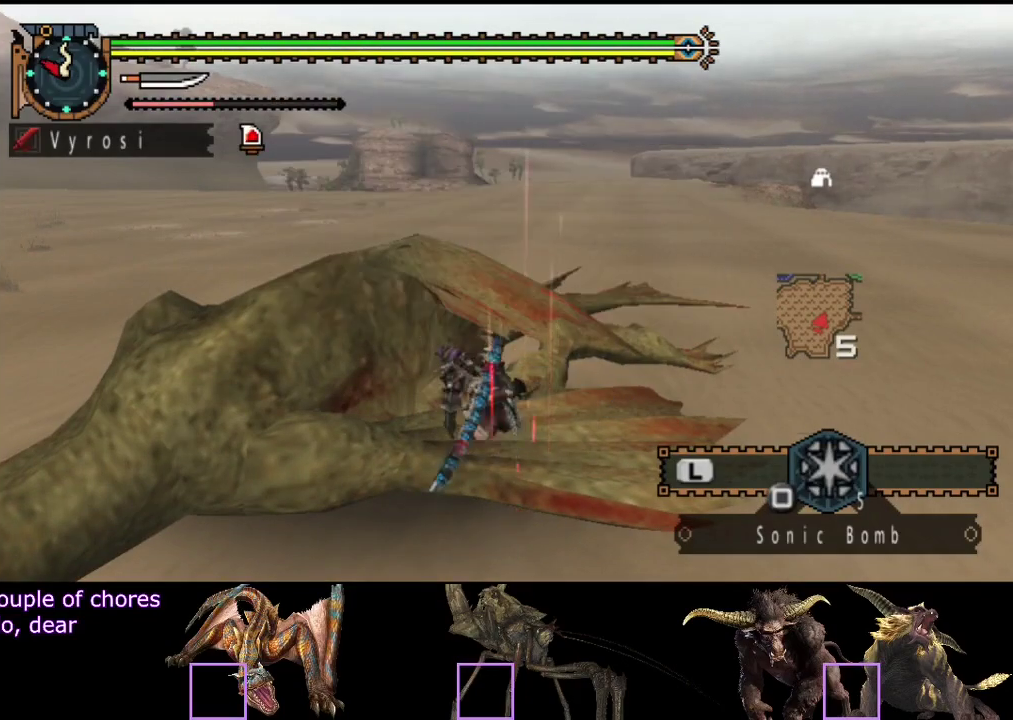
{"buttons": ["CIRCLE"], "left_stick": "center", "right_stick": "center"}
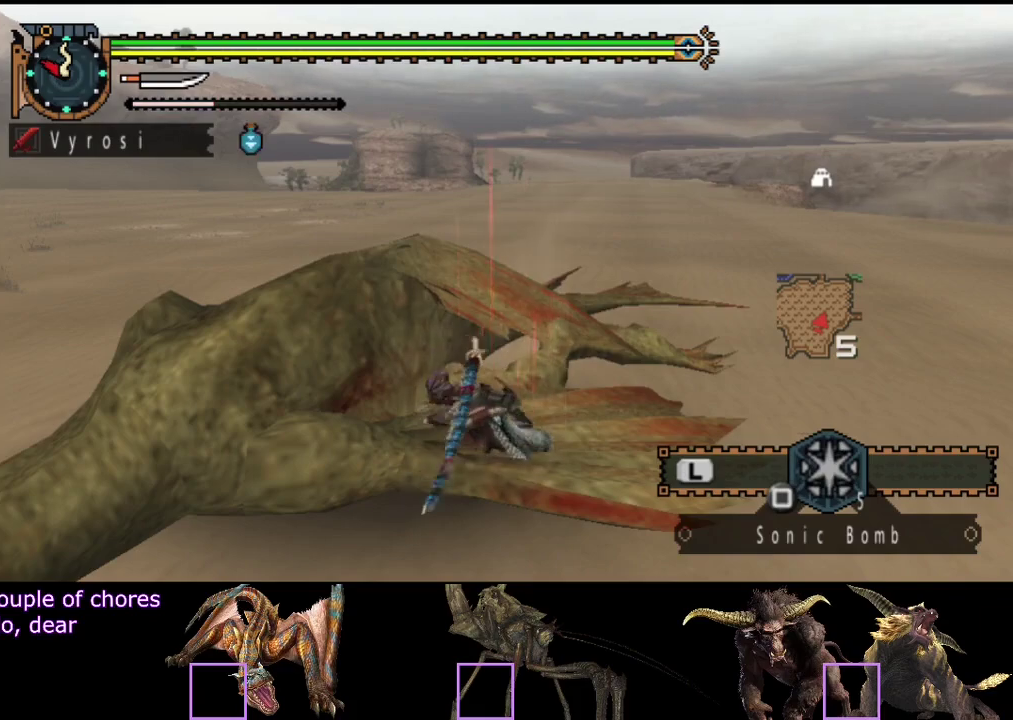
{"buttons": [], "left_stick": "center", "right_stick": "center"}
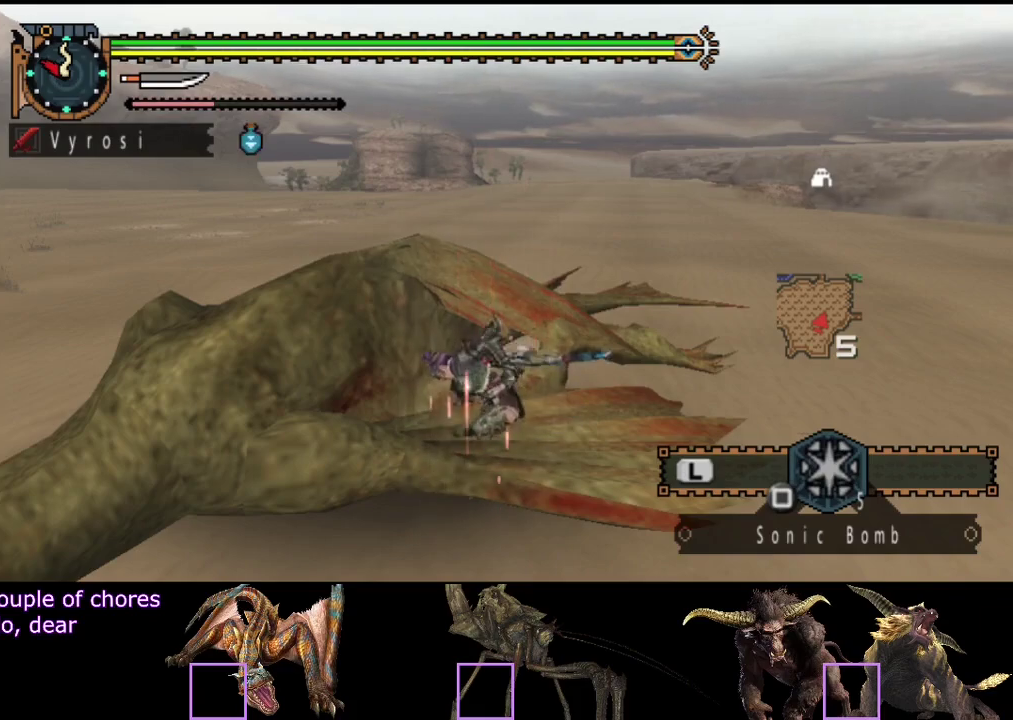
{"buttons": [], "left_stick": "center", "right_stick": "center", "events": []}
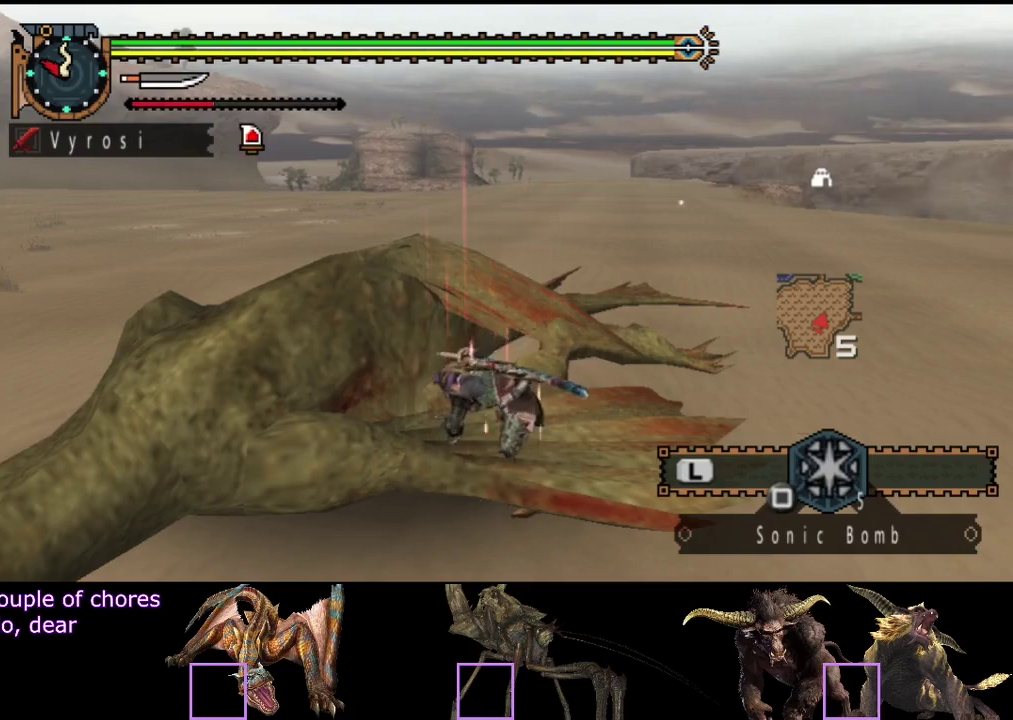
{"buttons": ["CIRCLE"], "left_stick": "center", "right_stick": "center", "events": [[483, "CIRCLE", "down"]]}
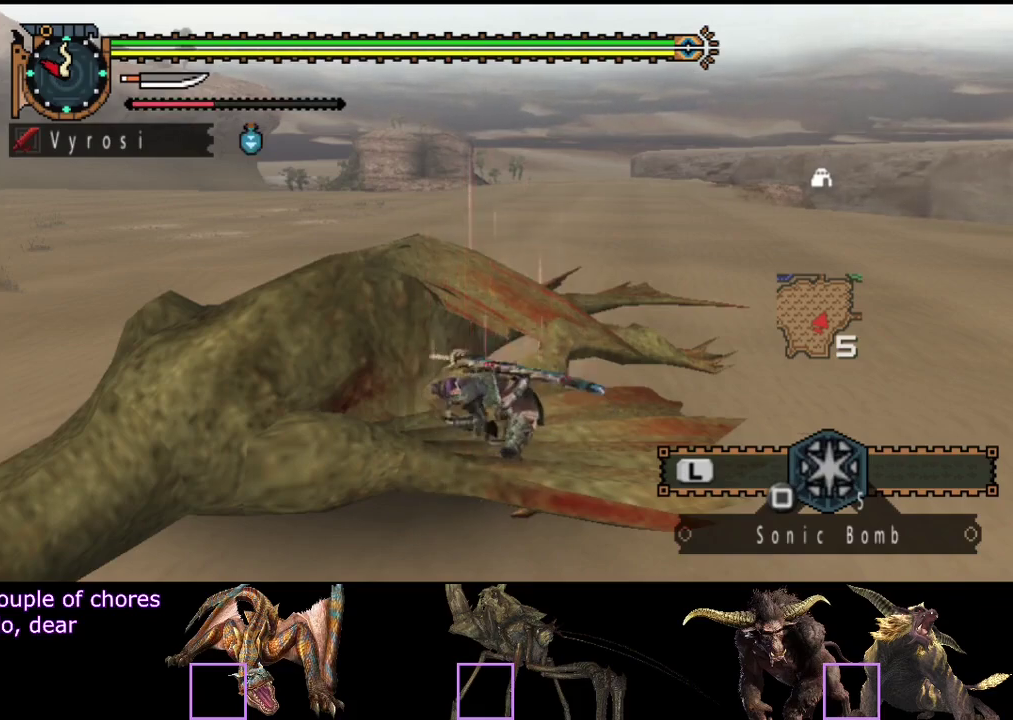
{"buttons": [], "left_stick": "center", "right_stick": "center", "events": [[50, "CIRCLE", "up"], [117, "CIRCLE", "down"], [183, "CIRCLE", "up"], [283, "CIRCLE", "down"], [350, "CIRCLE", "up"], [417, "CIRCLE", "down"], [483, "CIRCLE", "up"]]}
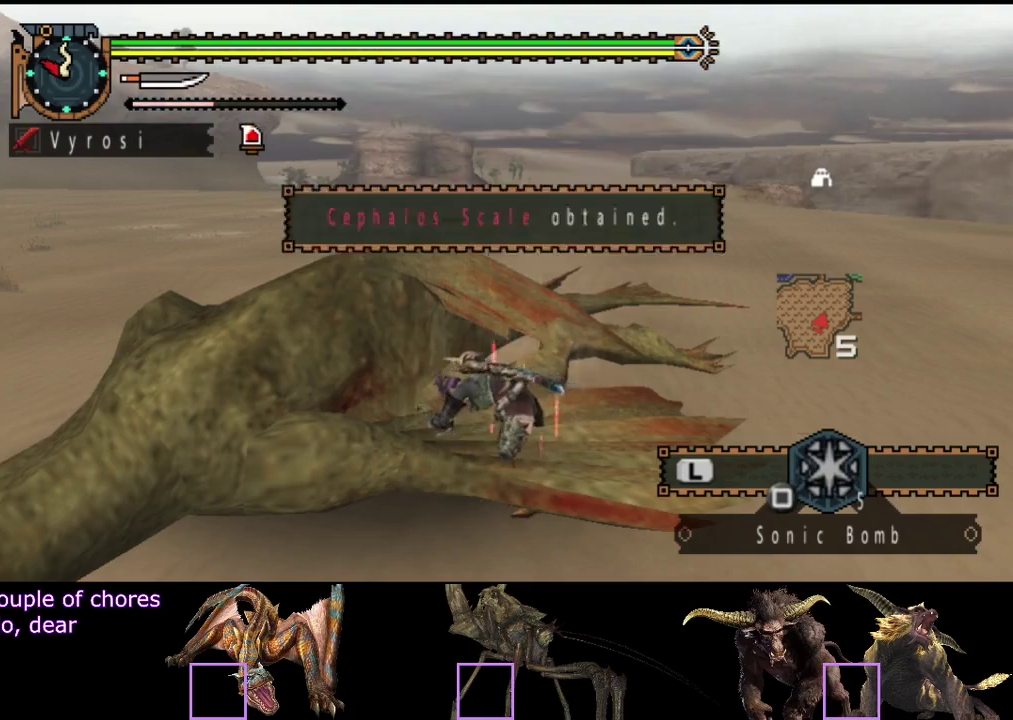
{"buttons": ["CIRCLE"], "left_stick": "center", "right_stick": "center", "events": [[250, "CIRCLE", "down"], [317, "CIRCLE", "up"], [483, "CIRCLE", "down"]]}
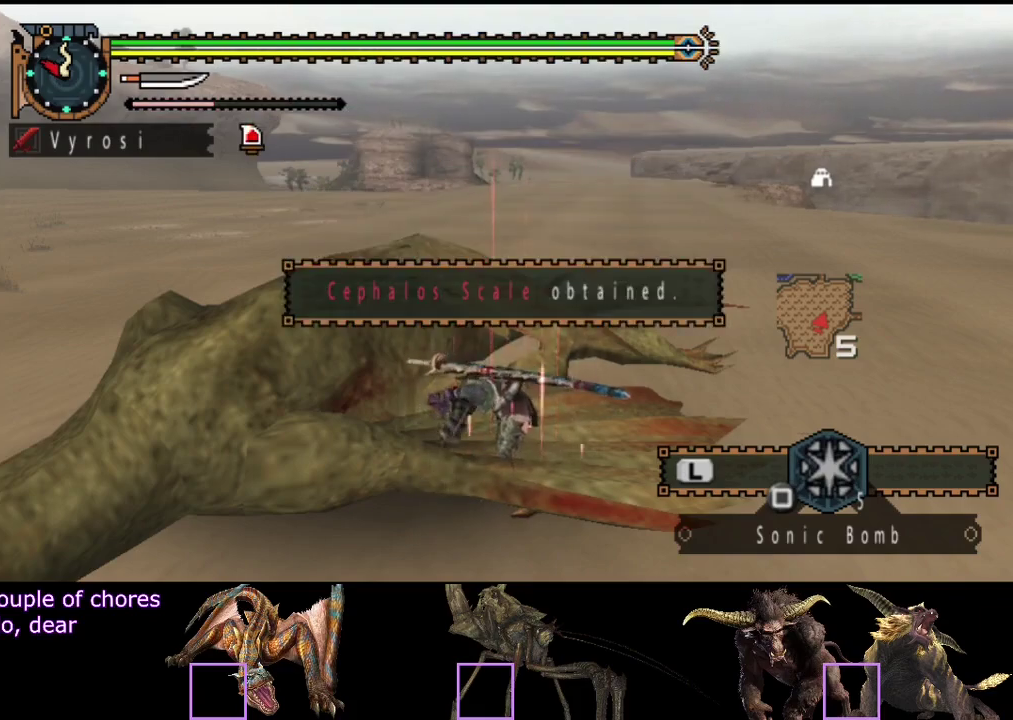
{"buttons": [], "left_stick": "center", "right_stick": "center", "events": [[50, "CIRCLE", "up"], [217, "CIRCLE", "down"], [317, "CIRCLE", "up"], [417, "CIRCLE", "down"], [483, "CIRCLE", "up"]]}
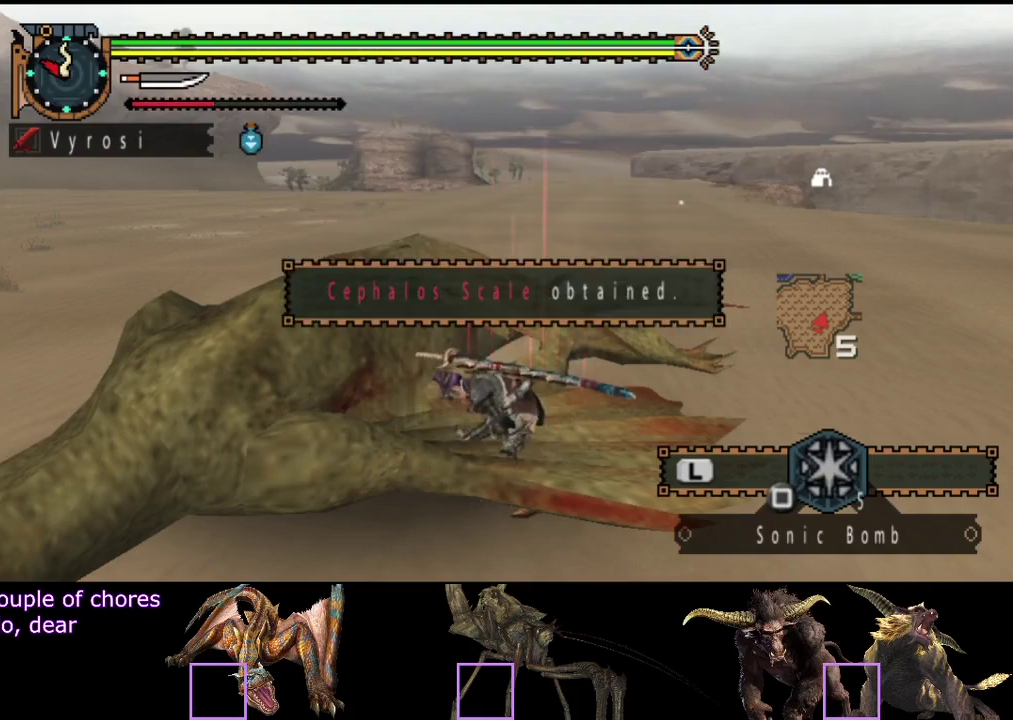
{"buttons": [], "left_stick": "center", "right_stick": "center", "events": []}
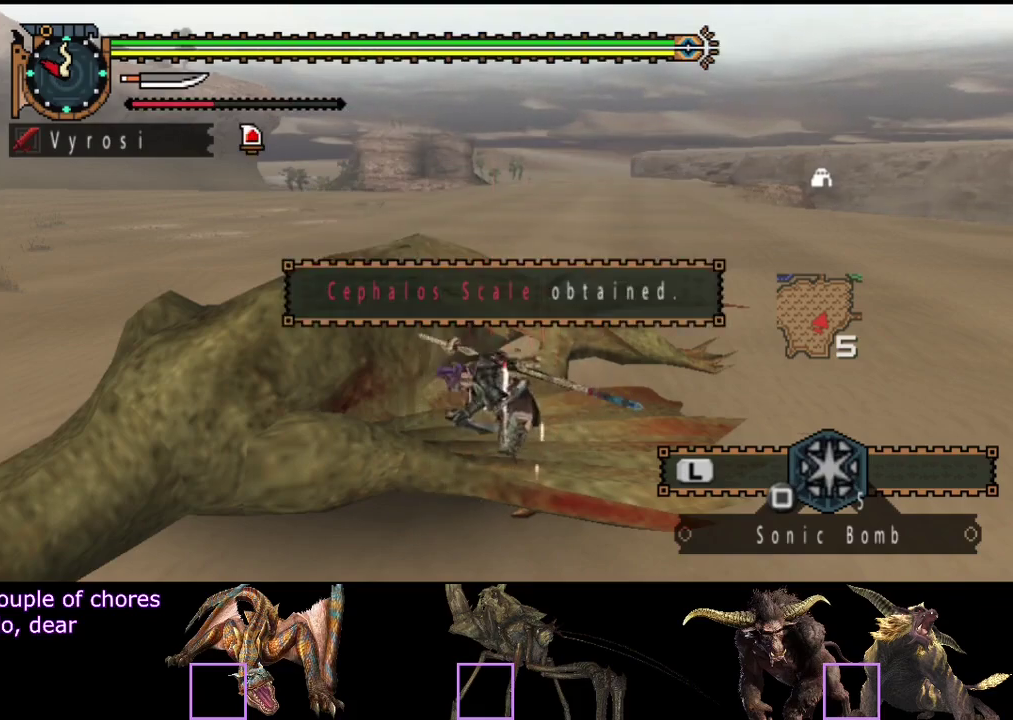
{"buttons": ["CIRCLE"], "left_stick": "center", "right_stick": "center"}
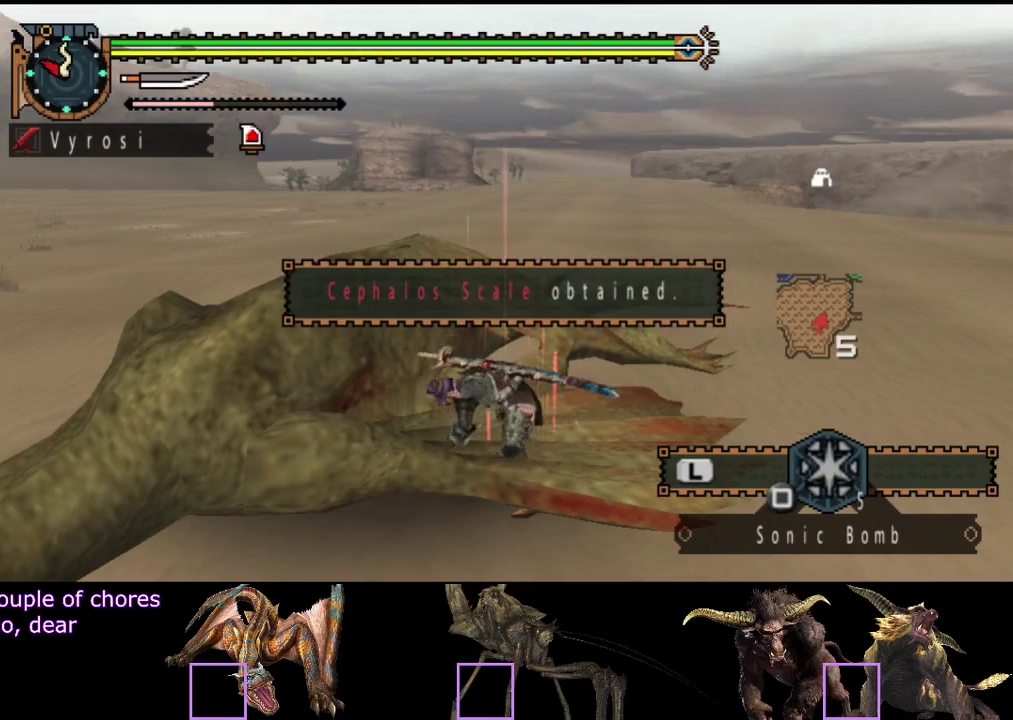
{"buttons": ["CIRCLE"], "left_stick": "center", "right_stick": "center"}
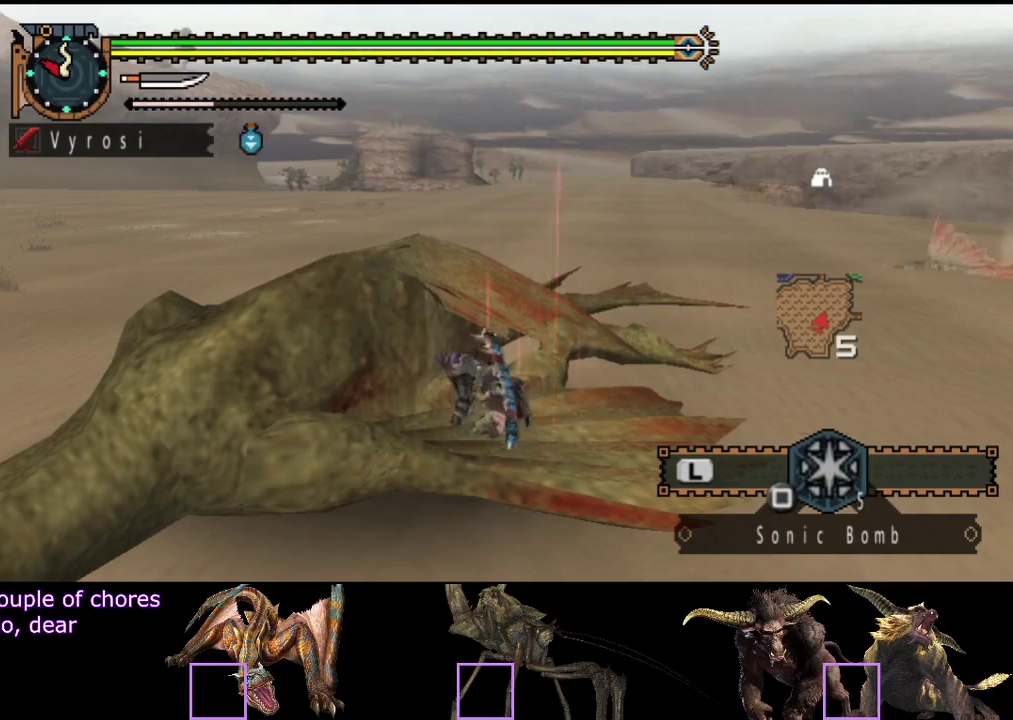
{"buttons": ["CIRCLE"], "left_stick": "center", "right_stick": "center", "events": [[33, "CIRCLE", "up"], [433, "CIRCLE", "down"]]}
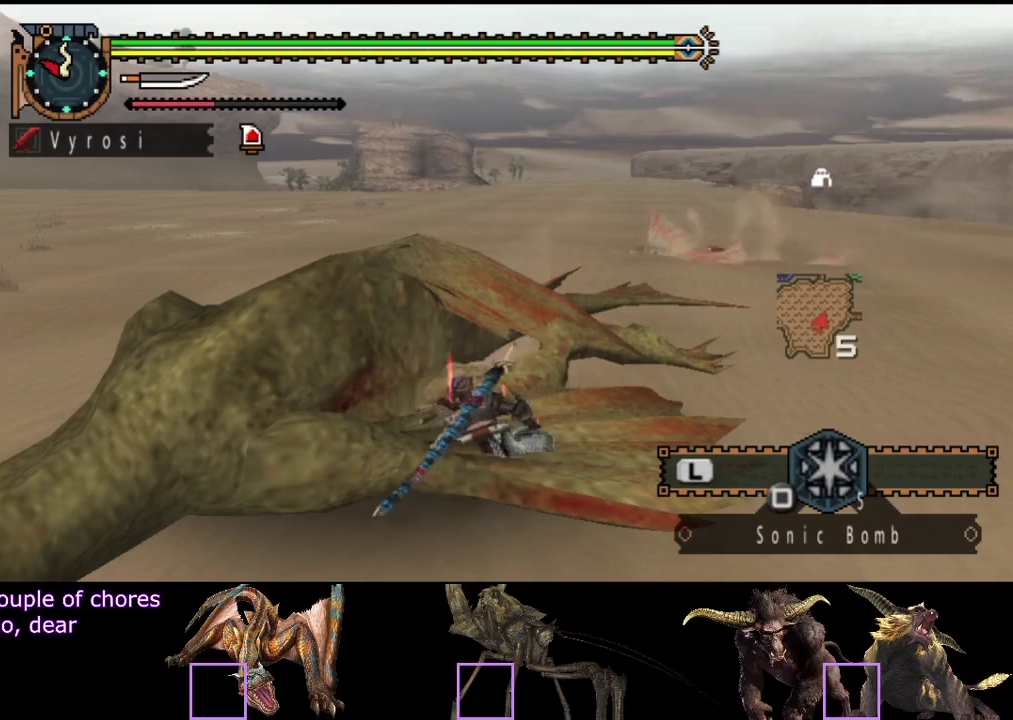
{"buttons": [], "left_stick": "center", "right_stick": "center", "events": [[33, "CIRCLE", "up"], [100, "CIRCLE", "down"], [183, "CIRCLE", "up"]]}